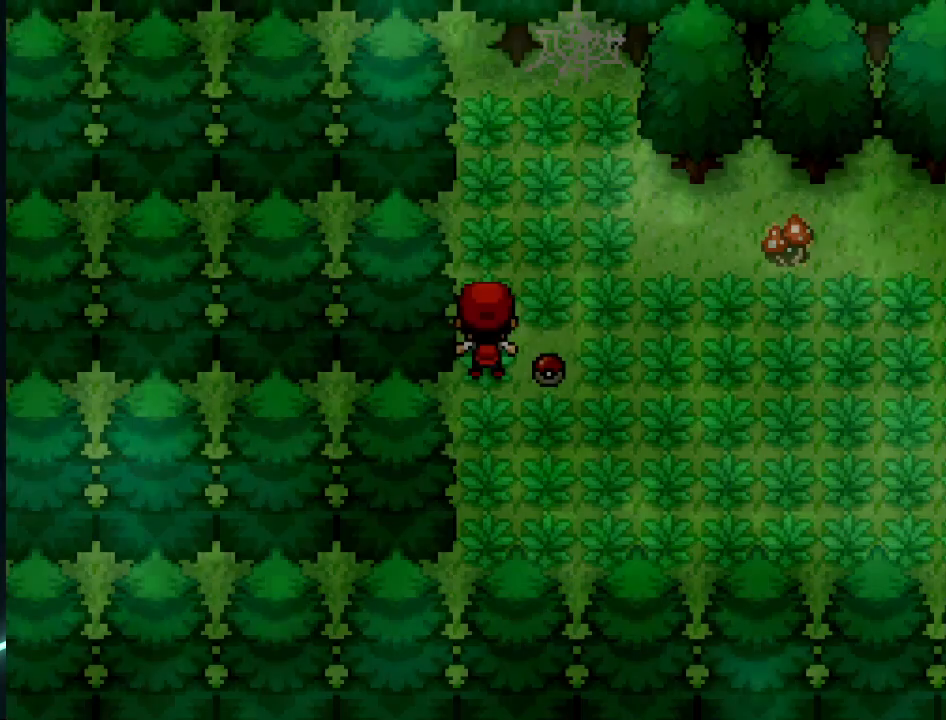
Gameplay with a controller (Xbox layout); each line is a JSON object with the inputs held at the frame after it. "events" lists button and stick changes between this image and that frame as [ms after this image, input, new state], when the widget could be followed in between.
{"buttons": ["DPAD_RIGHT"], "left_stick": "center", "right_stick": "center", "events": [[459, "DPAD_RIGHT", "down"]]}
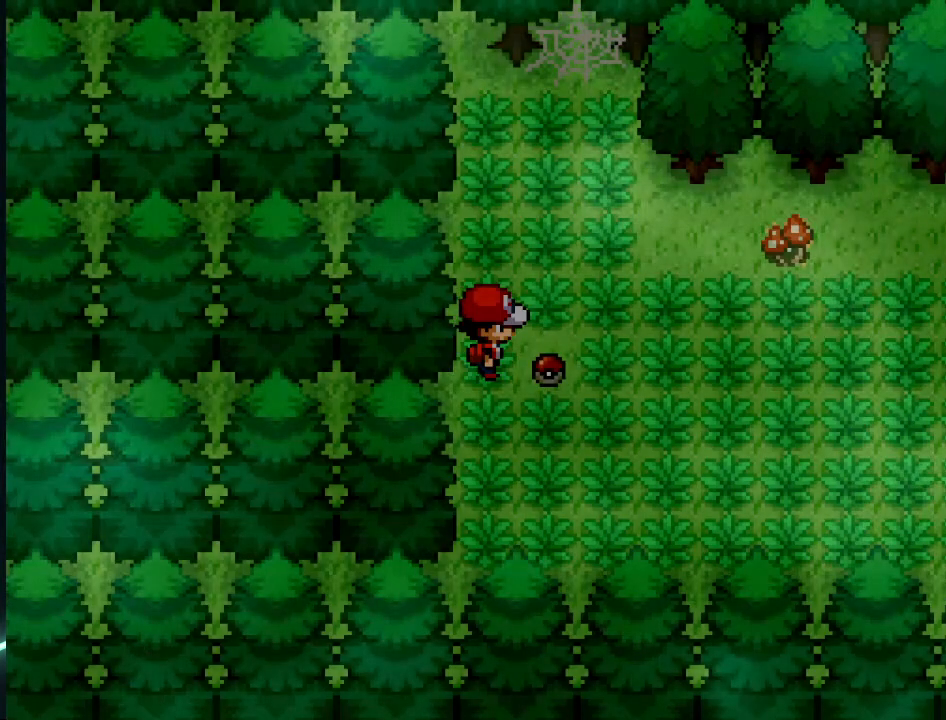
{"buttons": ["A"], "left_stick": "center", "right_stick": "center", "events": [[84, "A", "down"], [125, "DPAD_RIGHT", "up"], [292, "A", "up"], [459, "A", "down"]]}
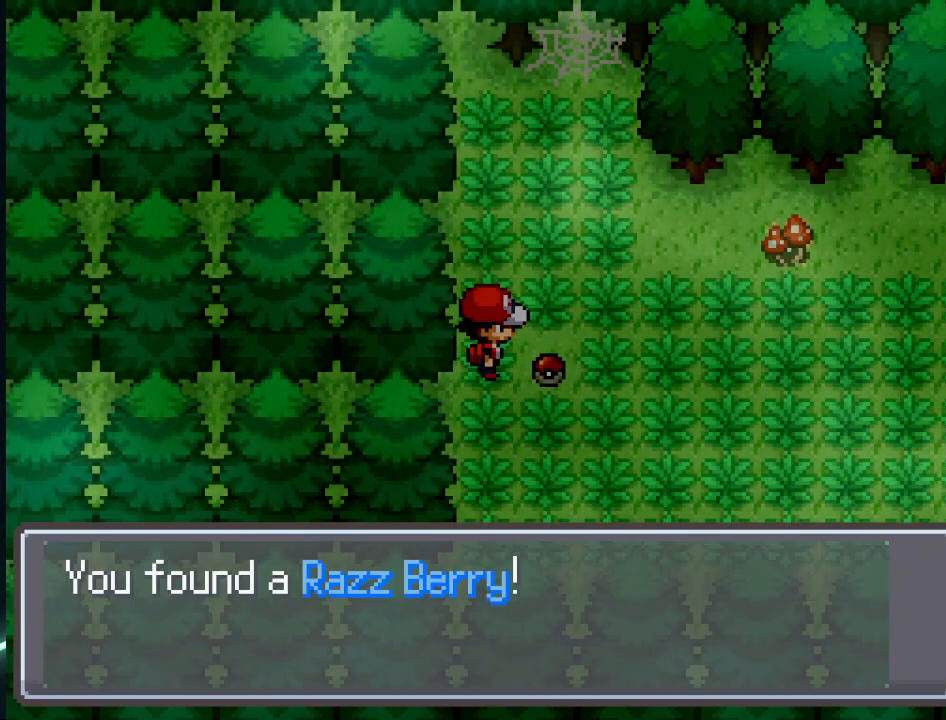
{"buttons": ["A", "DPAD_RIGHT"], "left_stick": "center", "right_stick": "center", "events": [[125, "A", "up"], [417, "DPAD_RIGHT", "down"], [459, "A", "down"]]}
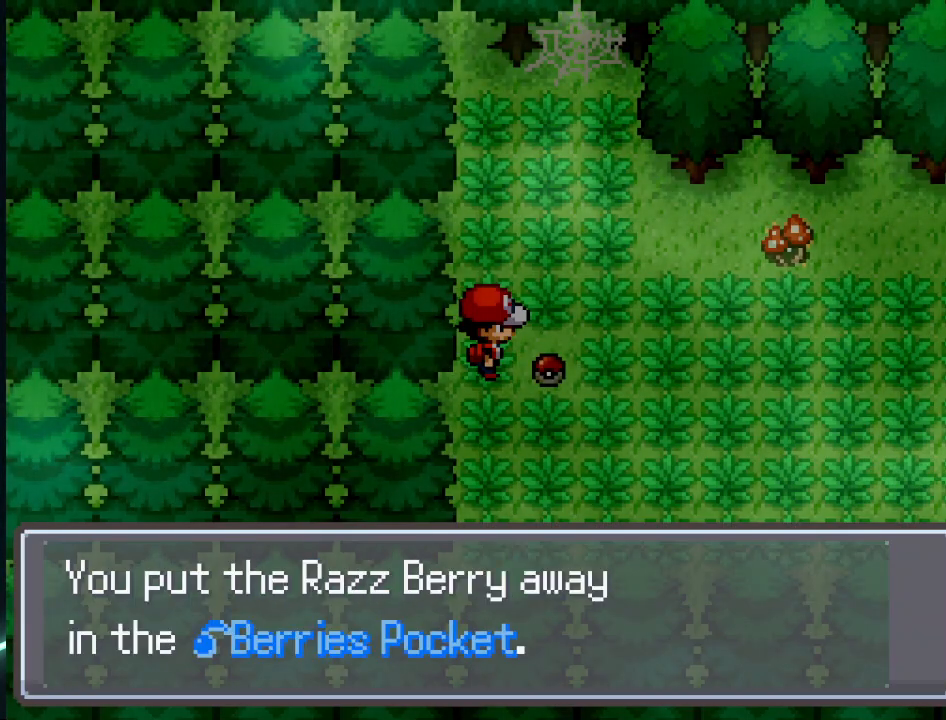
{"buttons": ["DPAD_RIGHT"], "left_stick": "center", "right_stick": "center", "events": [[125, "A", "up"], [292, "A", "down"], [417, "A", "up"]]}
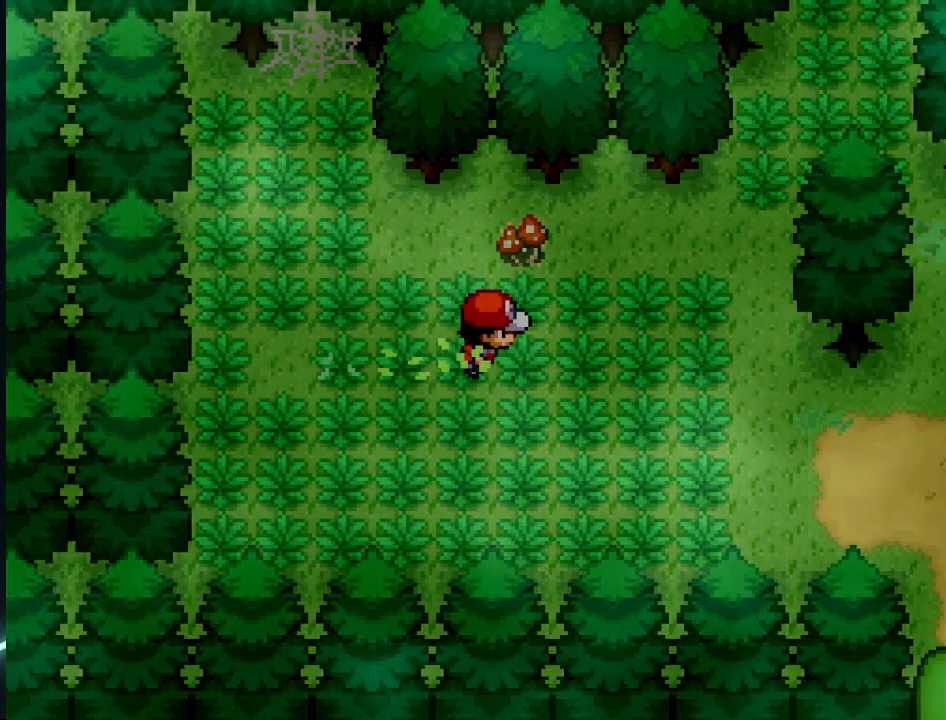
{"buttons": [], "left_stick": "center", "right_stick": "center", "events": [[292, "DPAD_DOWN", "down"], [292, "DPAD_RIGHT", "up"], [417, "DPAD_DOWN", "up"]]}
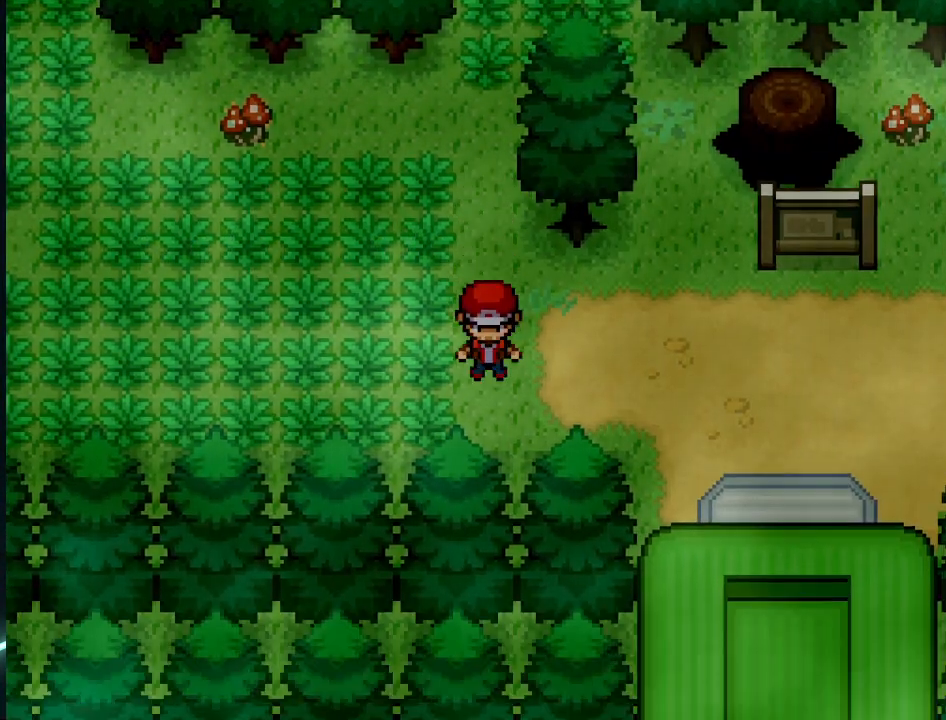
{"buttons": ["DPAD_RIGHT"], "left_stick": "center", "right_stick": "center", "events": [[125, "DPAD_RIGHT", "down"]]}
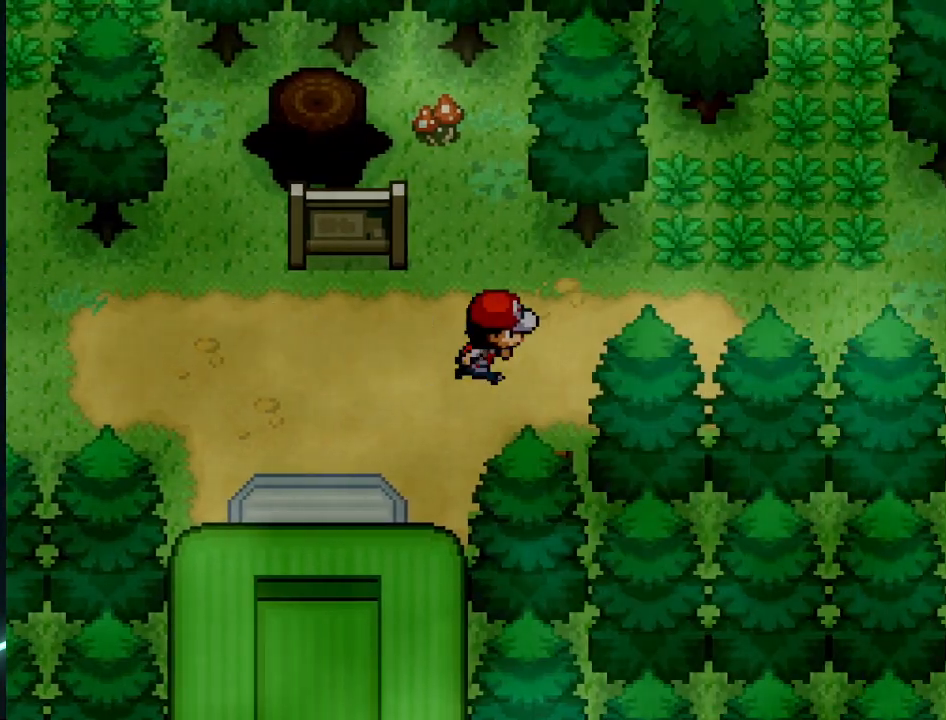
{"buttons": [], "left_stick": "center", "right_stick": "center", "events": [[375, "DPAD_RIGHT", "up"]]}
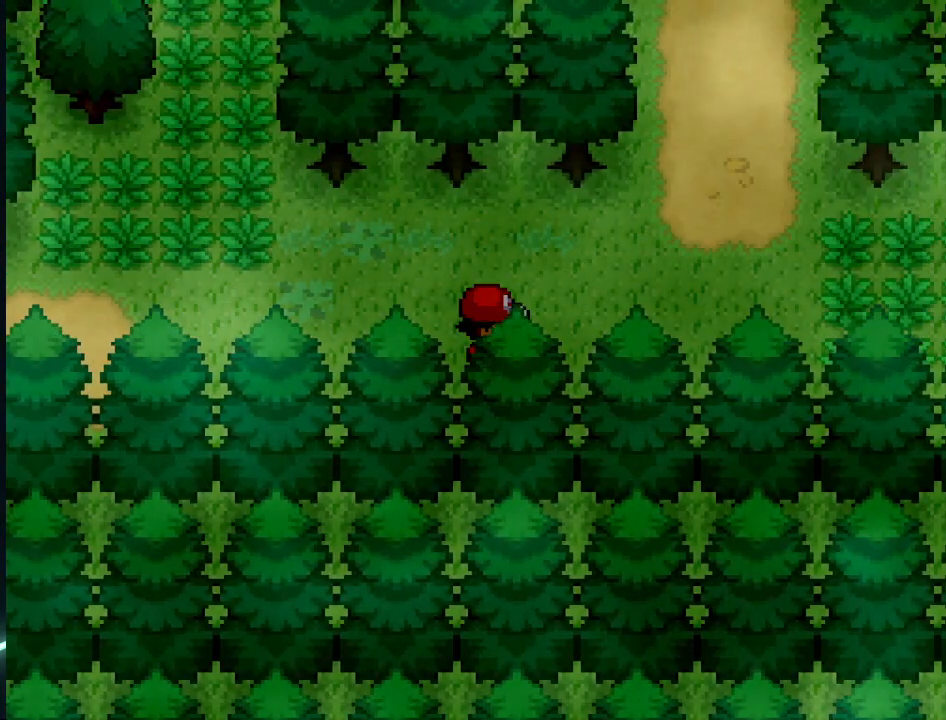
{"buttons": ["DPAD_RIGHT"], "left_stick": "center", "right_stick": "center", "events": [[125, "DPAD_UP", "down"], [209, "DPAD_UP", "up"], [376, "DPAD_RIGHT", "down"]]}
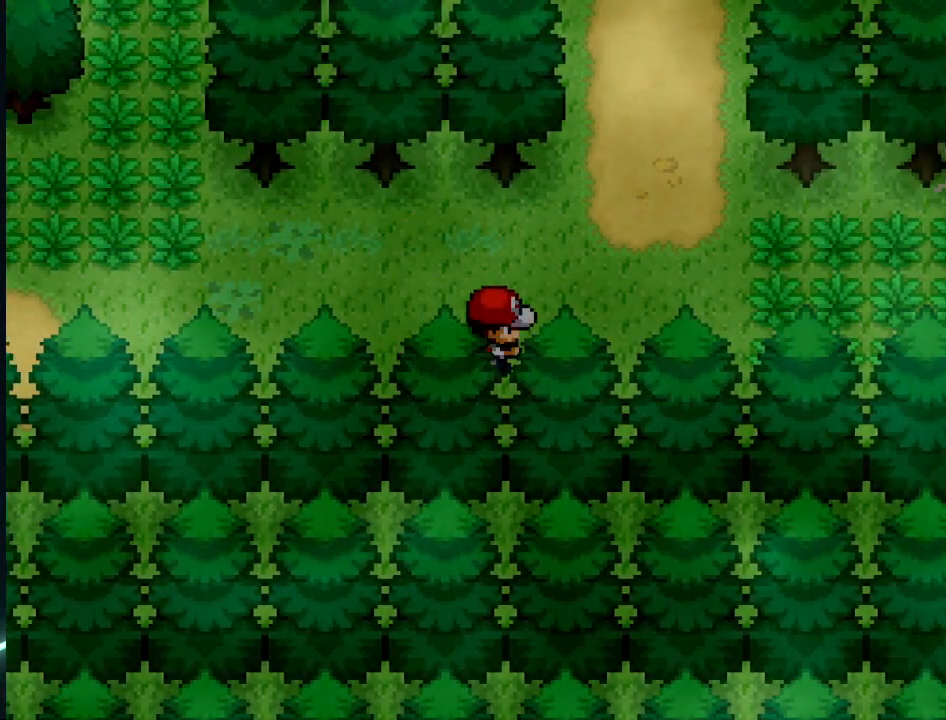
{"buttons": ["DPAD_RIGHT"], "left_stick": "center", "right_stick": "center", "events": [[41, "DPAD_RIGHT", "up"], [125, "DPAD_UP", "down"], [250, "DPAD_UP", "up"], [500, "DPAD_RIGHT", "down"]]}
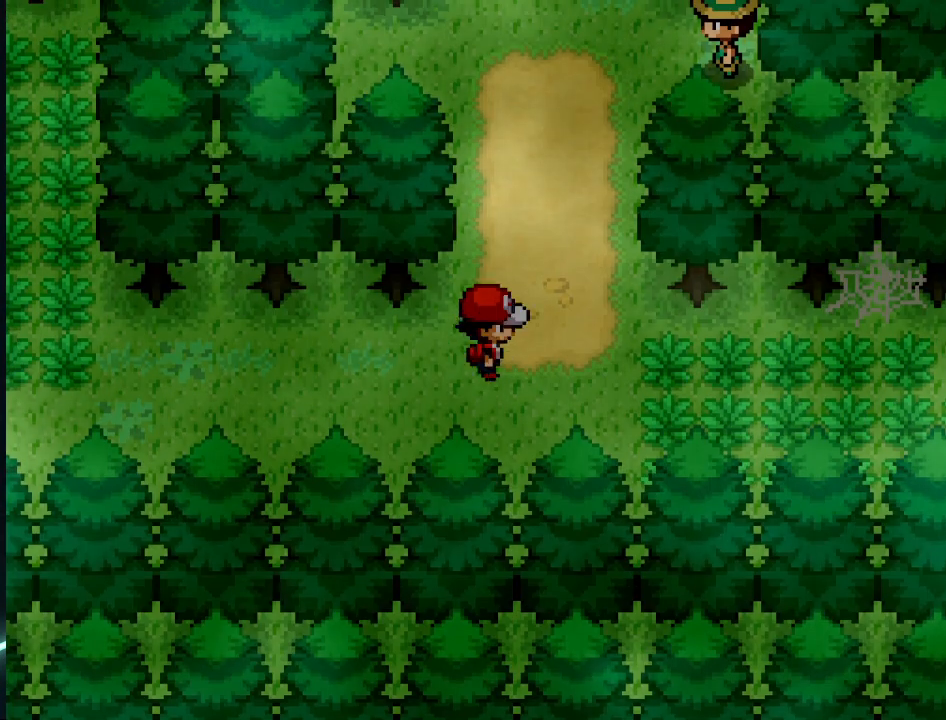
{"buttons": ["A"], "left_stick": "center", "right_stick": "center", "events": [[417, "DPAD_RIGHT", "up"], [459, "A", "down"]]}
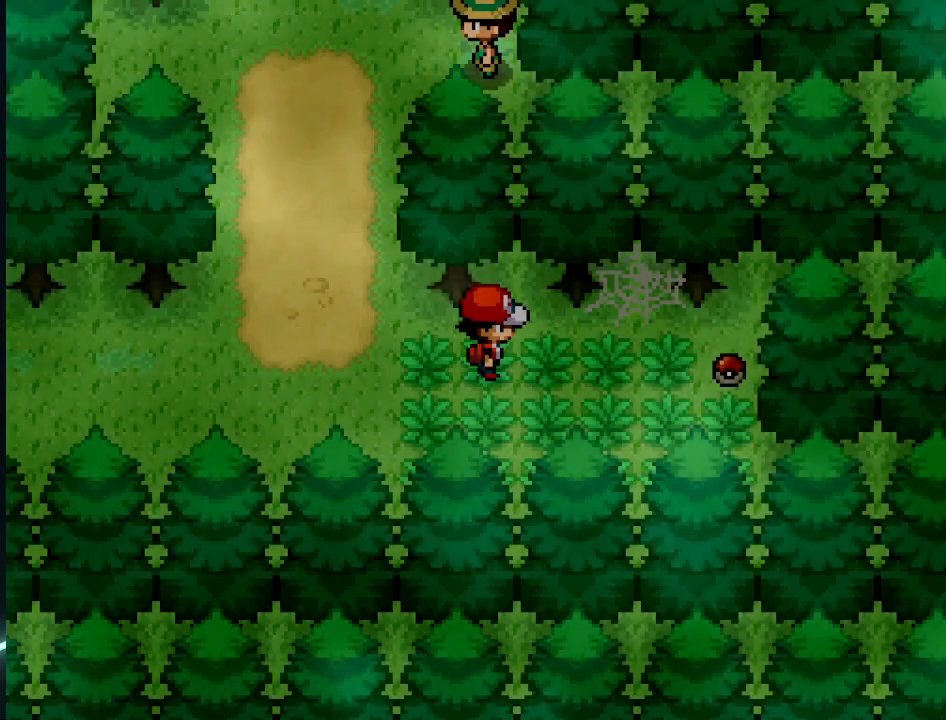
{"buttons": ["DPAD_RIGHT"], "left_stick": "center", "right_stick": "center", "events": [[83, "A", "up"], [292, "DPAD_RIGHT", "down"]]}
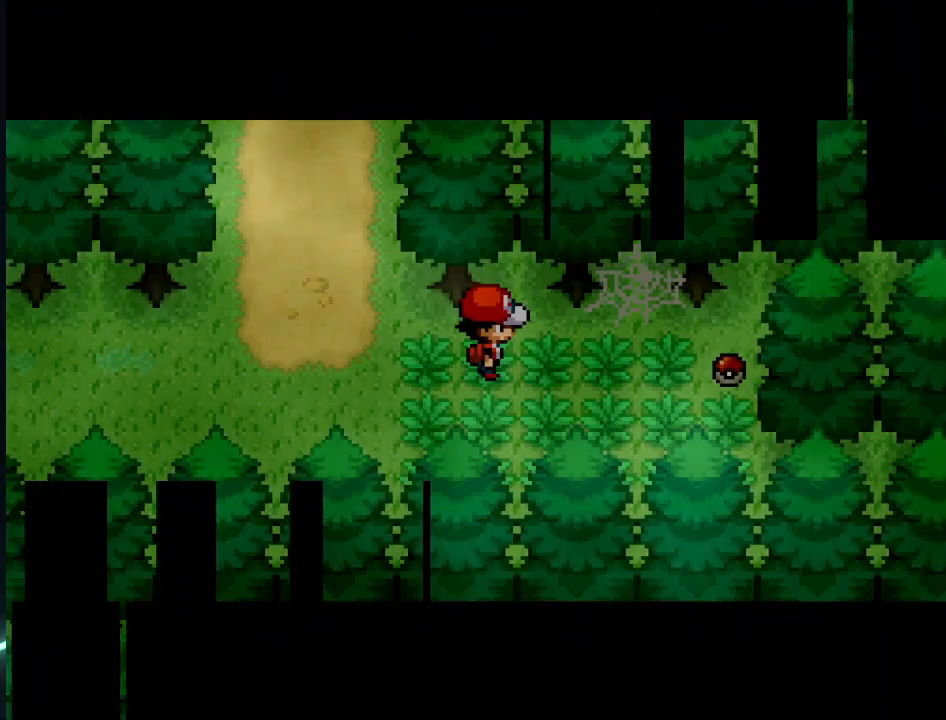
{"buttons": [], "left_stick": "center", "right_stick": "center", "events": [[167, "DPAD_RIGHT", "up"]]}
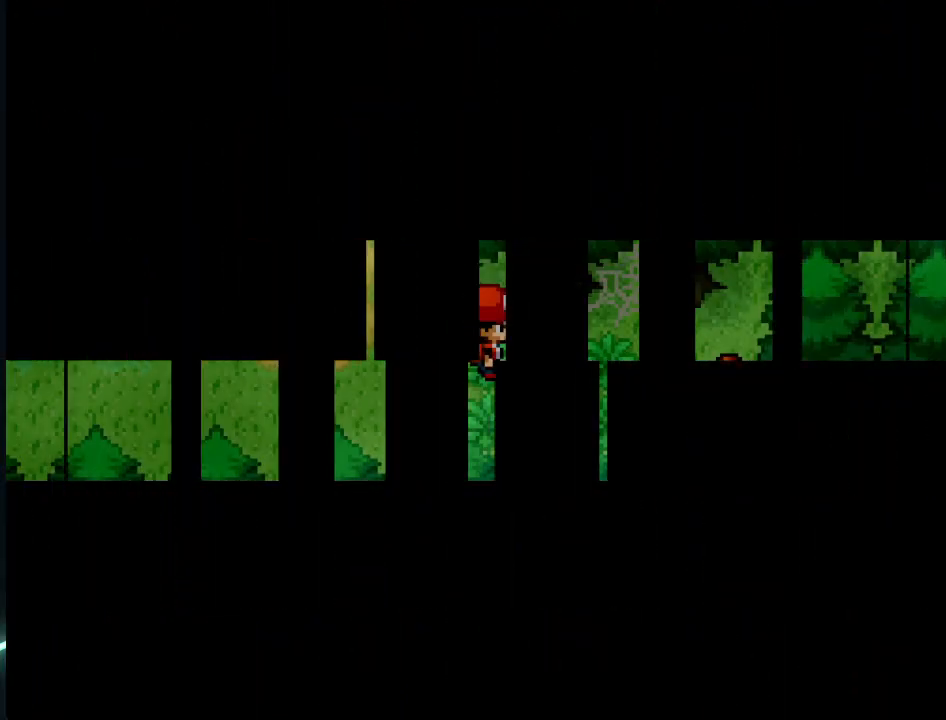
{"buttons": [], "left_stick": "center", "right_stick": "center", "events": []}
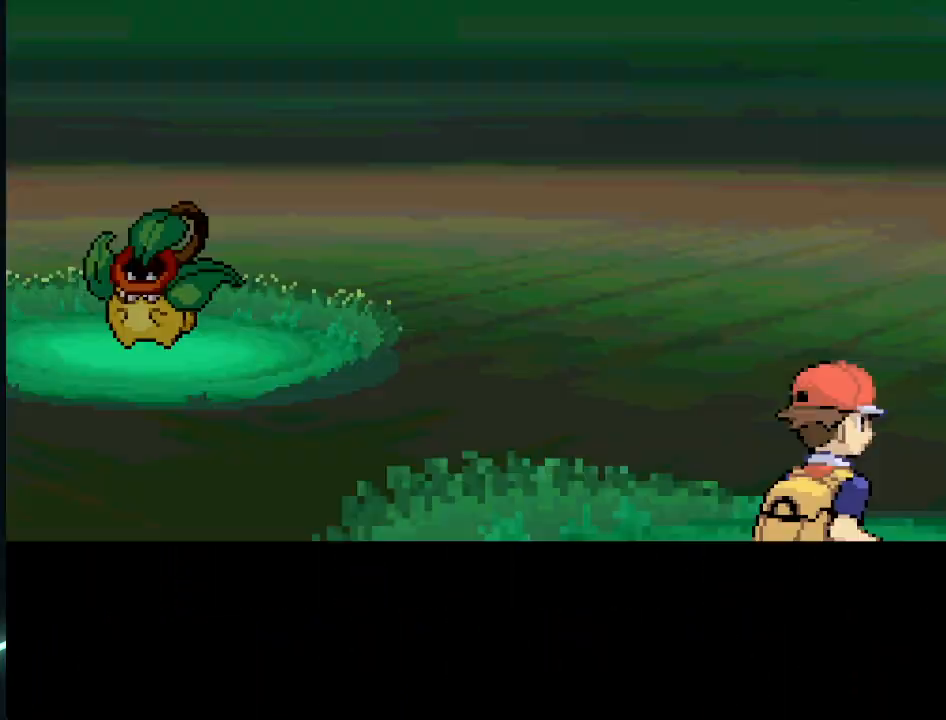
{"buttons": ["A", "DPAD_RIGHT"], "left_stick": "center", "right_stick": "center", "events": [[501, "A", "down"], [501, "DPAD_RIGHT", "down"]]}
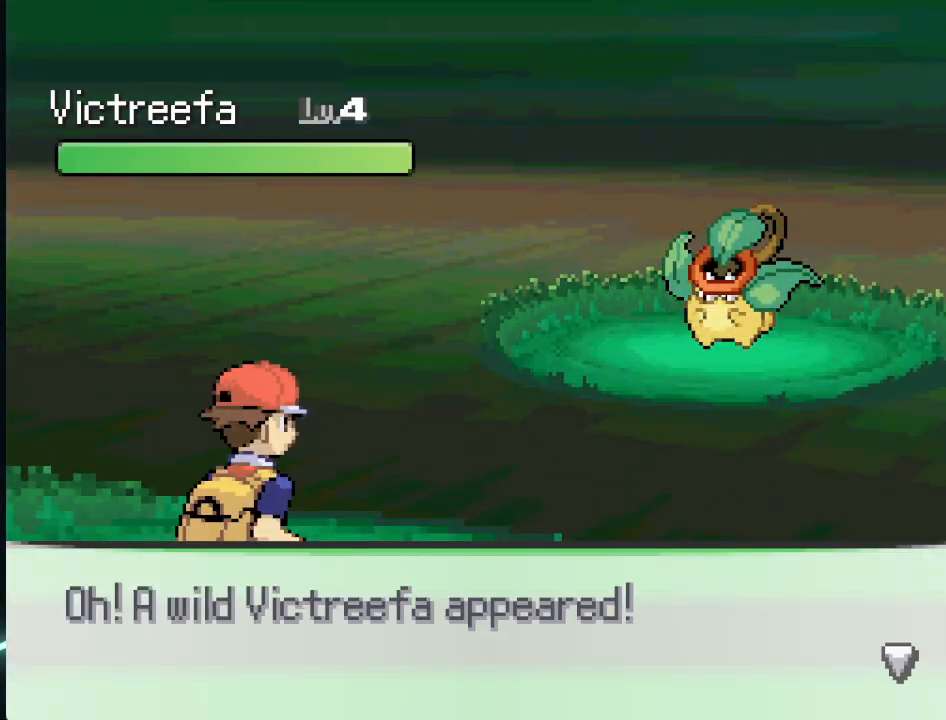
{"buttons": [], "left_stick": "center", "right_stick": "center", "events": [[167, "A", "up"], [167, "DPAD_RIGHT", "up"], [292, "A", "down"], [417, "A", "up"]]}
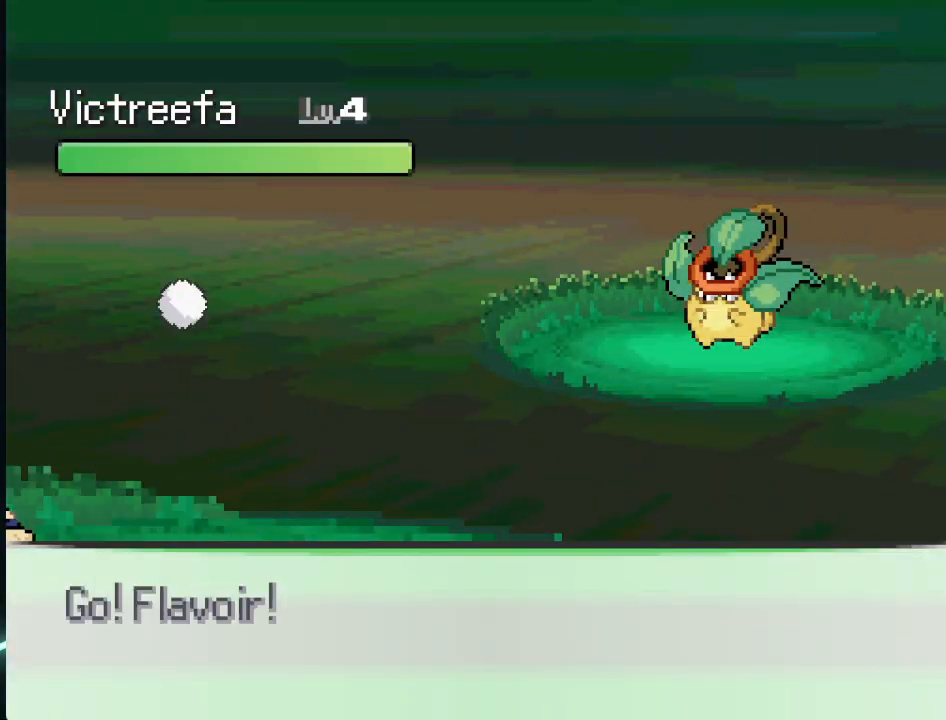
{"buttons": ["A"], "left_stick": "center", "right_stick": "center", "events": [[42, "A", "down"], [251, "A", "up"], [501, "A", "down"]]}
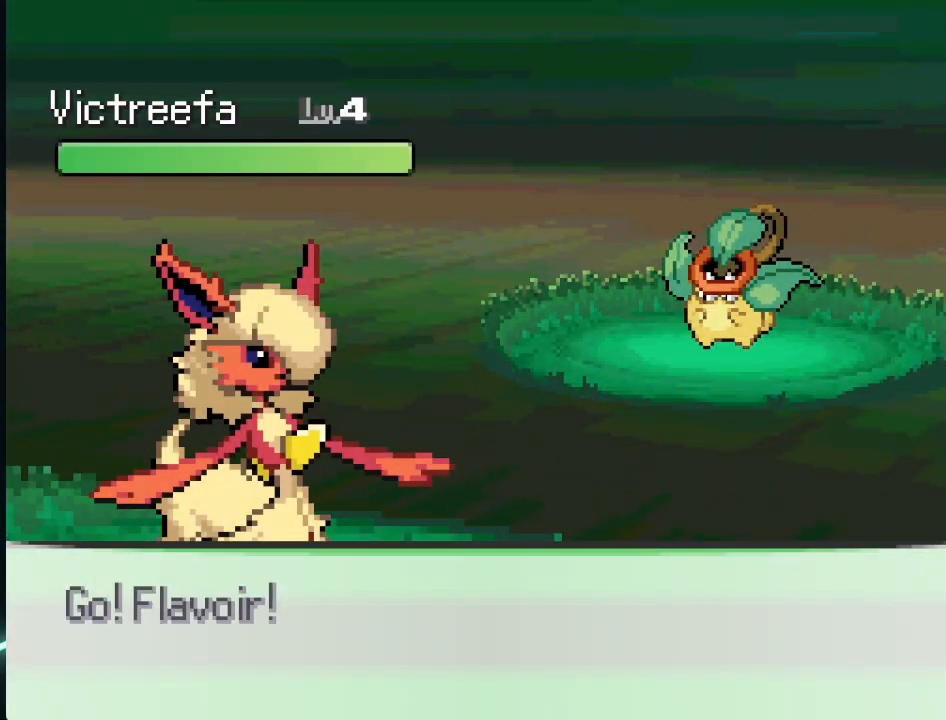
{"buttons": ["DPAD_RIGHT"], "left_stick": "center", "right_stick": "center", "events": [[167, "A", "up"], [417, "DPAD_RIGHT", "down"]]}
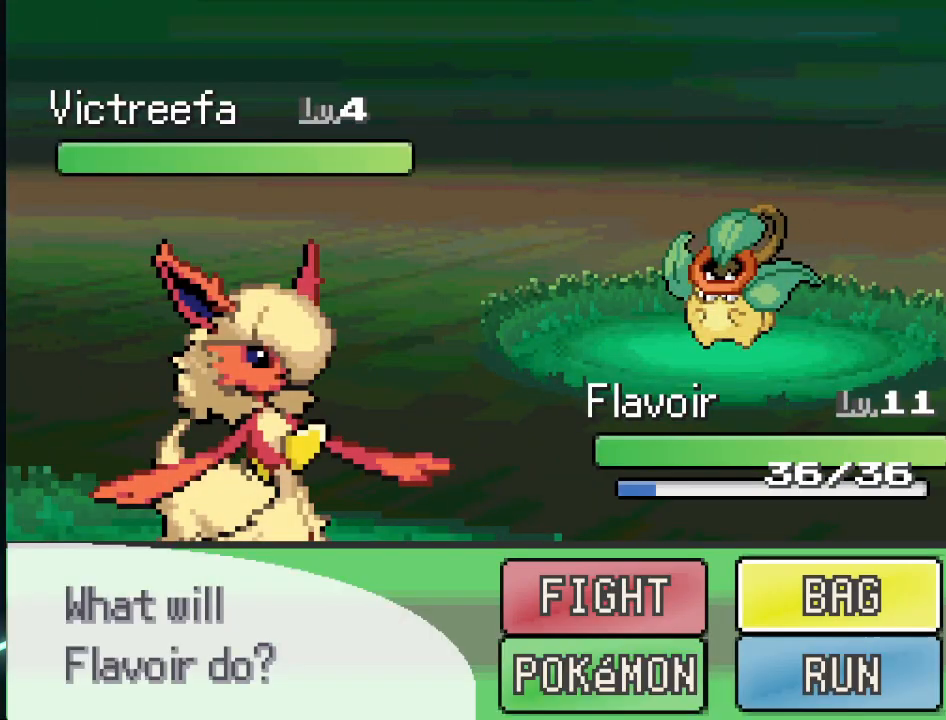
{"buttons": [], "left_stick": "center", "right_stick": "center", "events": [[42, "DPAD_RIGHT", "up"], [167, "DPAD_DOWN", "down"], [334, "DPAD_DOWN", "up"]]}
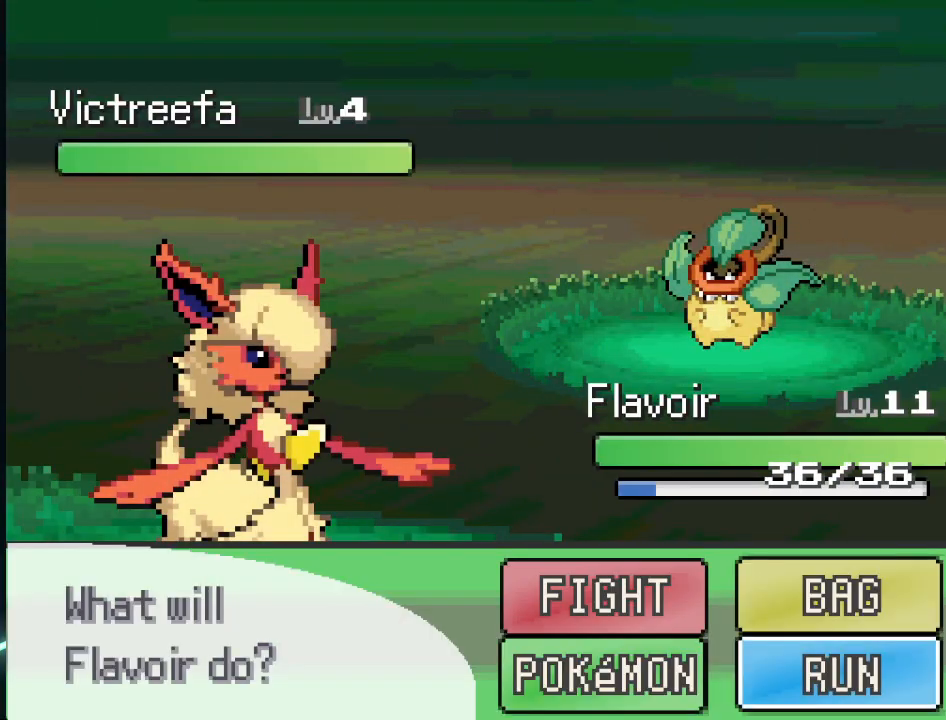
{"buttons": [], "left_stick": "center", "right_stick": "center", "events": []}
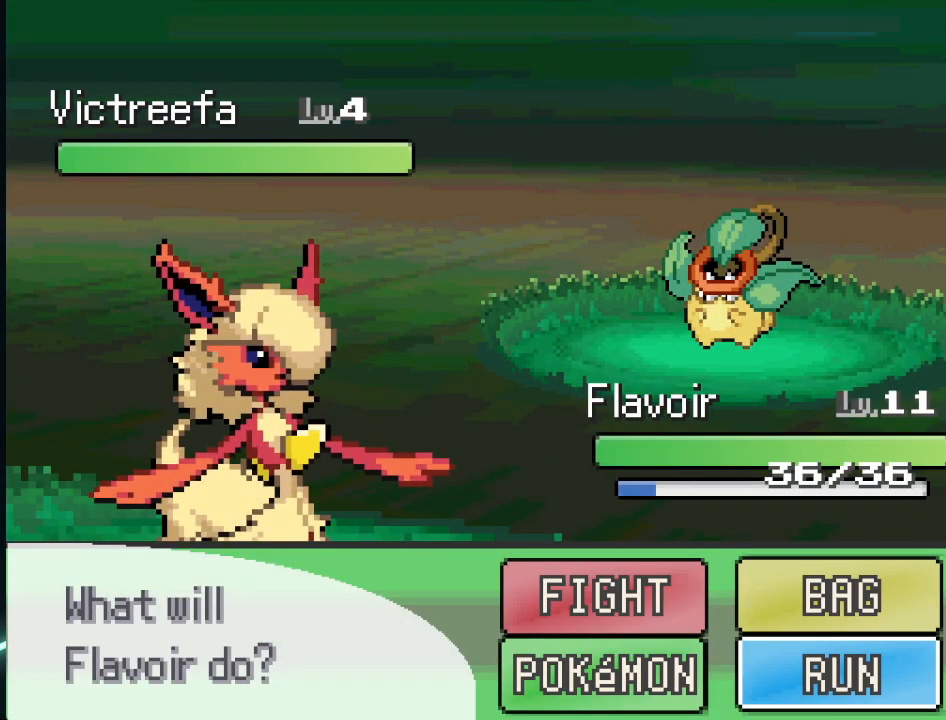
{"buttons": [], "left_stick": "center", "right_stick": "center", "events": []}
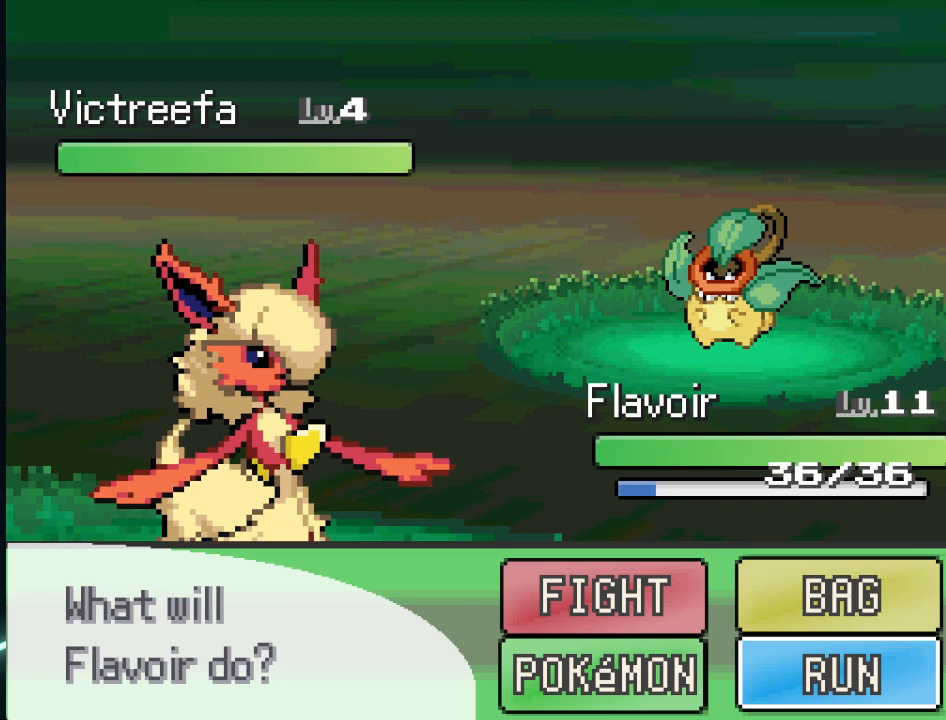
{"buttons": [], "left_stick": "center", "right_stick": "center", "events": []}
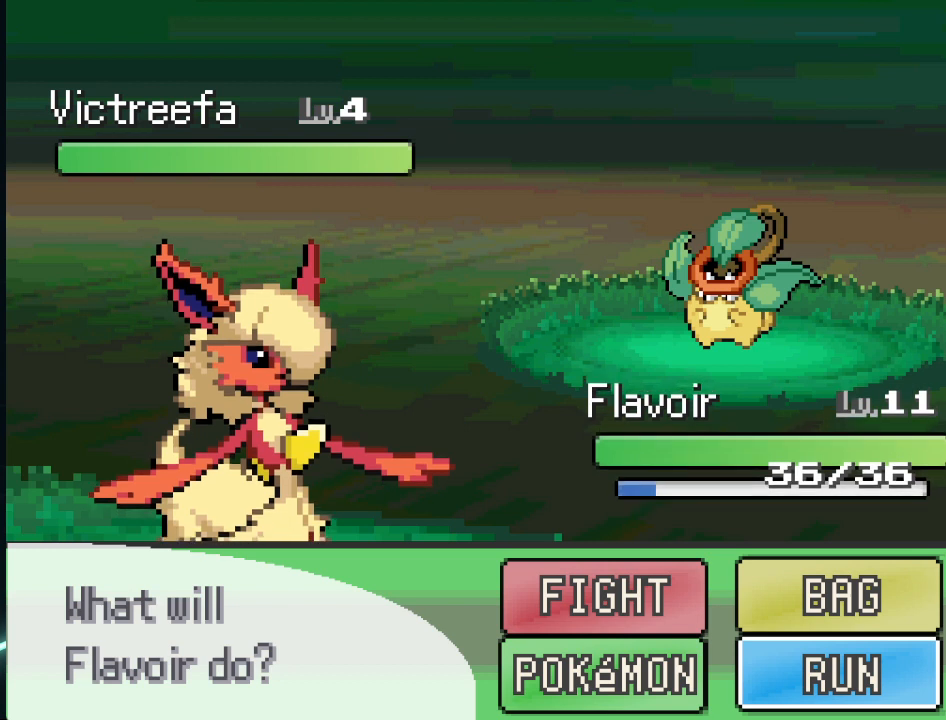
{"buttons": [], "left_stick": "center", "right_stick": "center", "events": []}
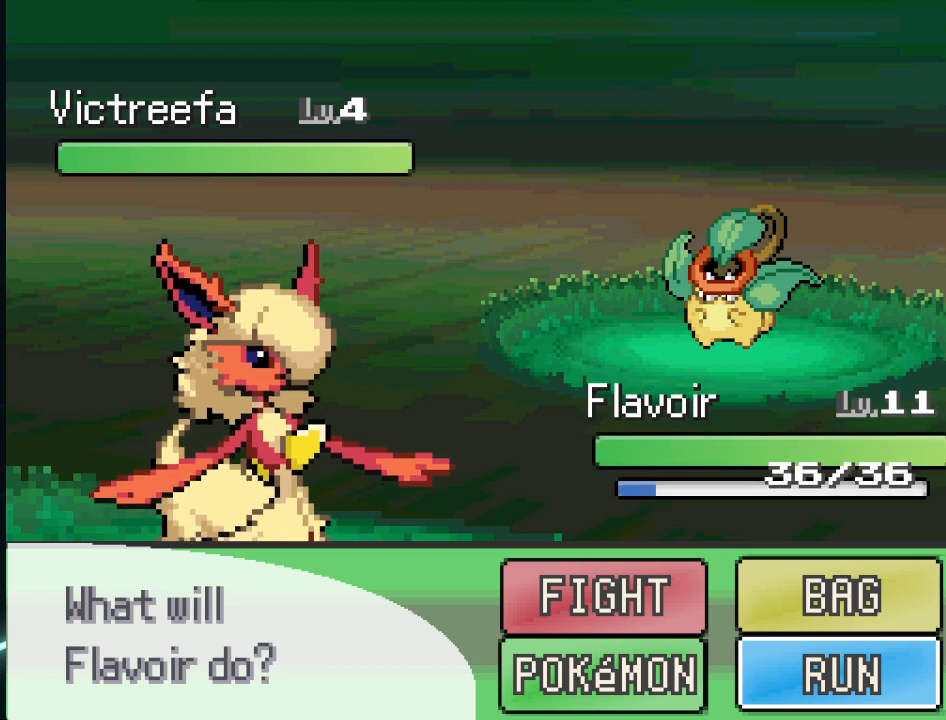
{"buttons": [], "left_stick": "center", "right_stick": "center", "events": []}
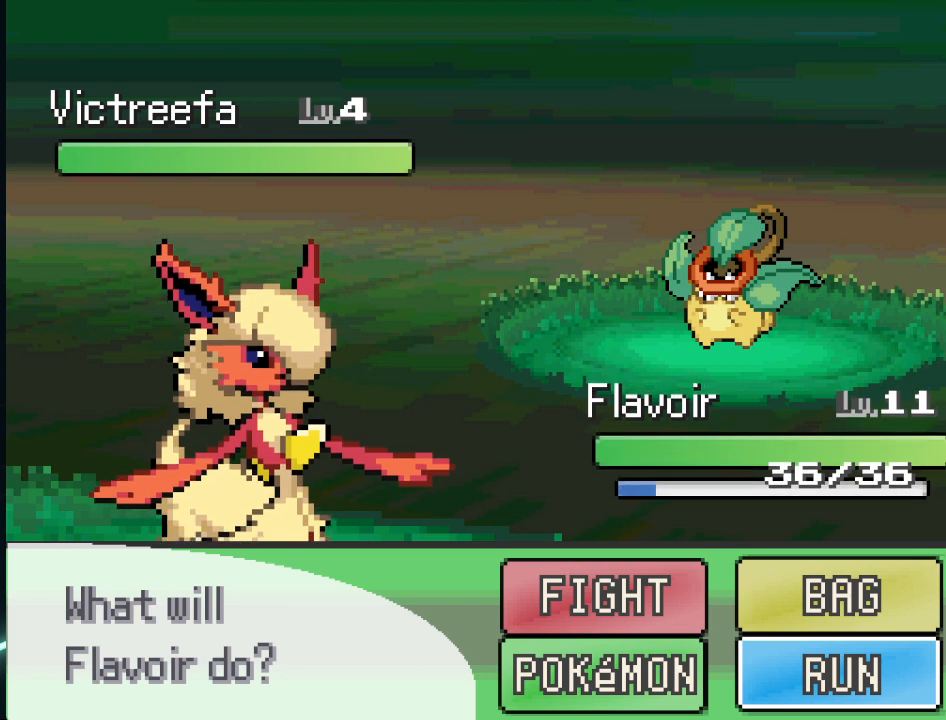
{"buttons": ["A"], "left_stick": "center", "right_stick": "center", "events": [[417, "A", "down"]]}
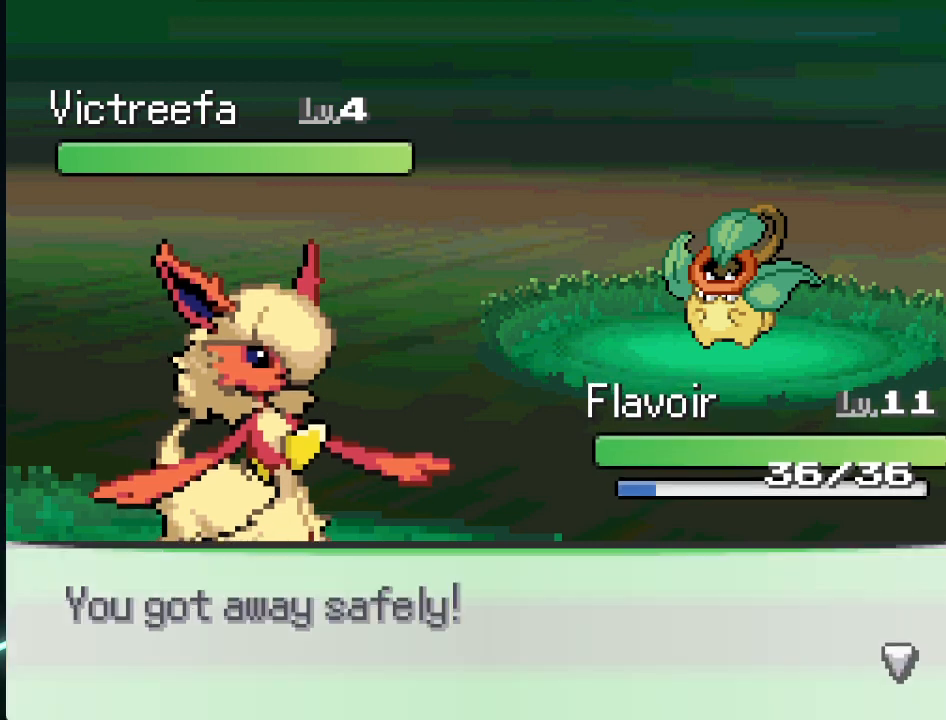
{"buttons": [], "left_stick": "center", "right_stick": "center", "events": [[41, "A", "up"], [250, "A", "down"], [333, "A", "up"]]}
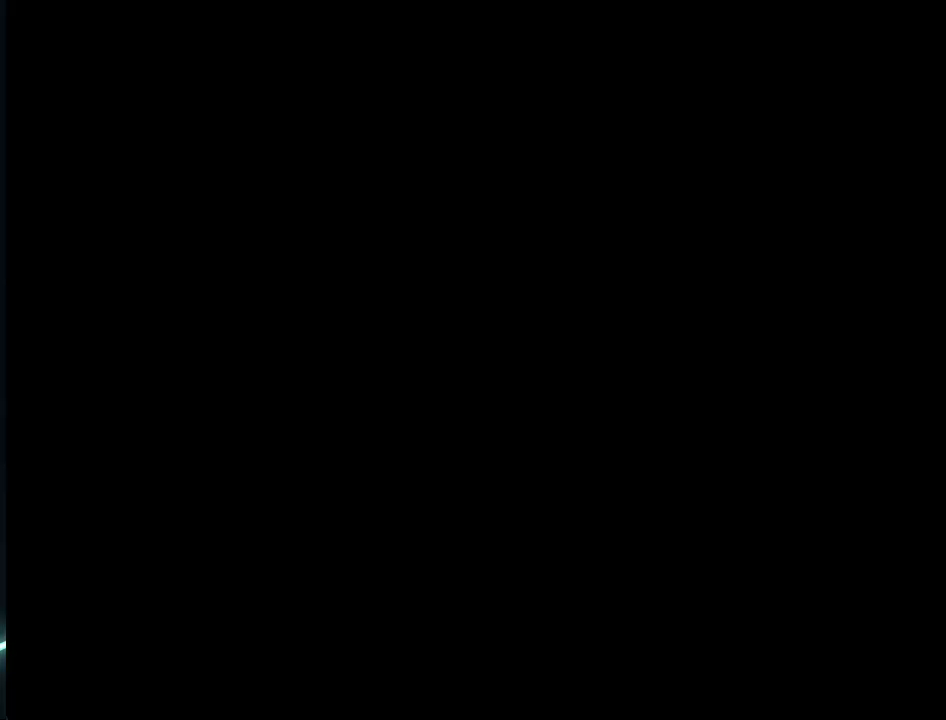
{"buttons": [], "left_stick": "center", "right_stick": "center", "events": []}
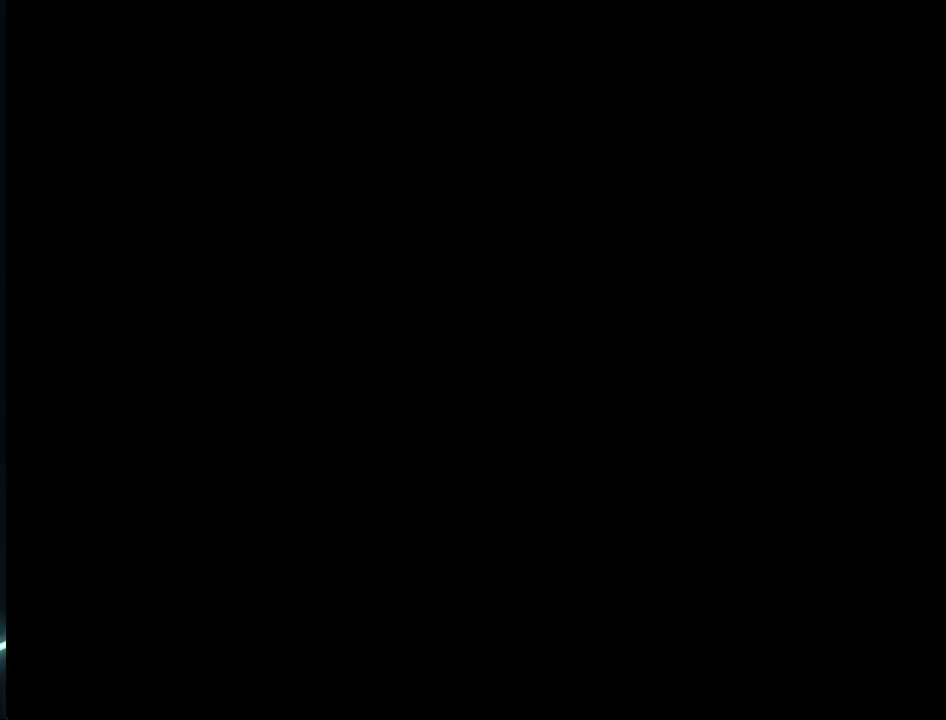
{"buttons": [], "left_stick": "center", "right_stick": "center", "events": []}